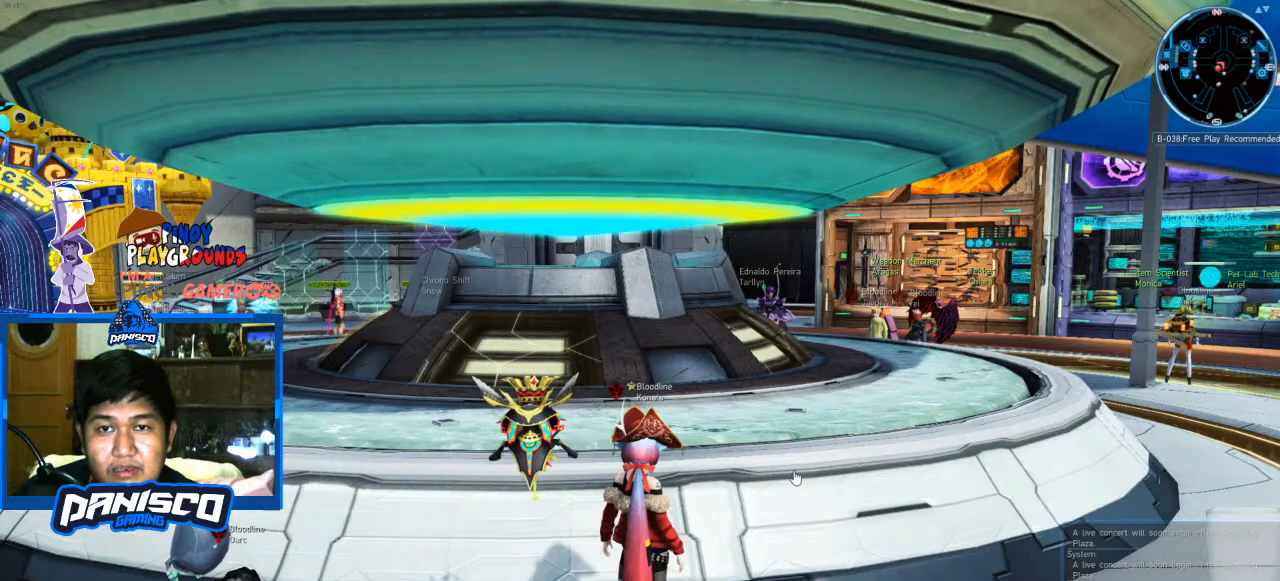
Gameplay with keyboard and mouse; each line is a JSON object with the keys and mouse buttons held at the frame after it. "events" lists presses ("down") and releases ("up") of "1", "2", "3", "4", "5", "a", "alt", "c", "caps_lock", "ctrl", "d", "e", "f", "g", "q", "r", "s", "shift", "space", "t", "tab", "v", "w", "x", "z", "mouse_left", "mouse_wheel" and "mouse_right" between this image and that frame as [ms after this image, input, new state], when the widget could be followed in between. "mouse_left", "mouse_wheel", "mouse_right" = the "left", "wheel", "right" buttons of the "mouse" list. No other keys are recorded. "wheel" means that the mouse wheel is clicked or scrolled. Not read: mouse_move.
{"keys": [], "mouse": [], "events": [[200, "mouse_left", "down"], [300, "mouse_left", "up"]]}
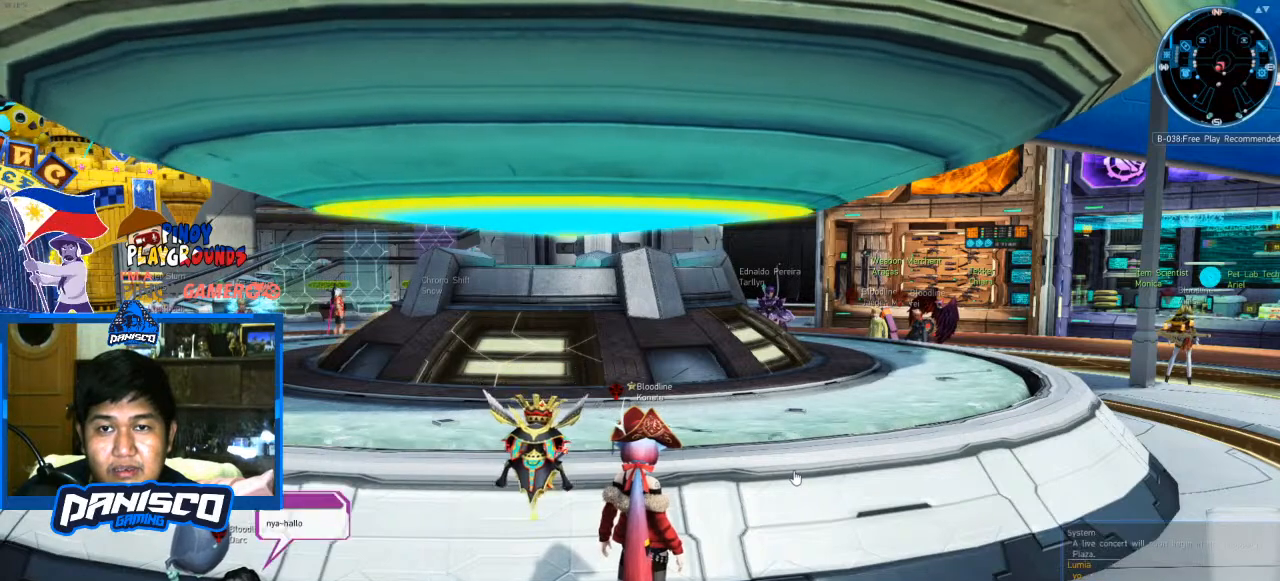
{"keys": [], "mouse": [], "events": []}
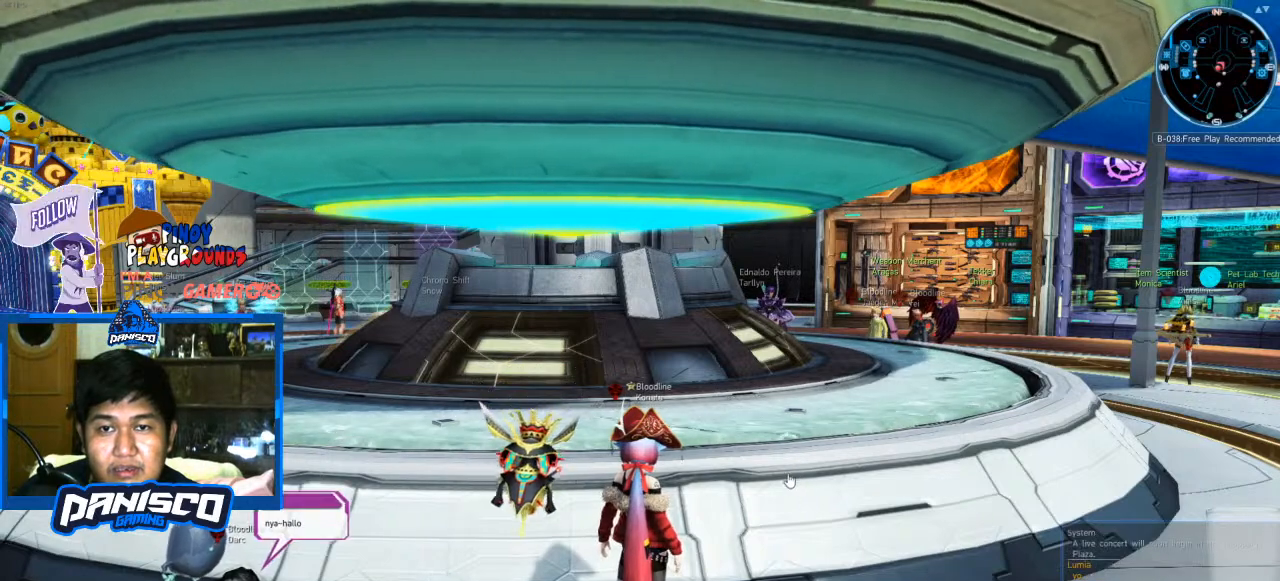
{"keys": [], "mouse": [], "events": []}
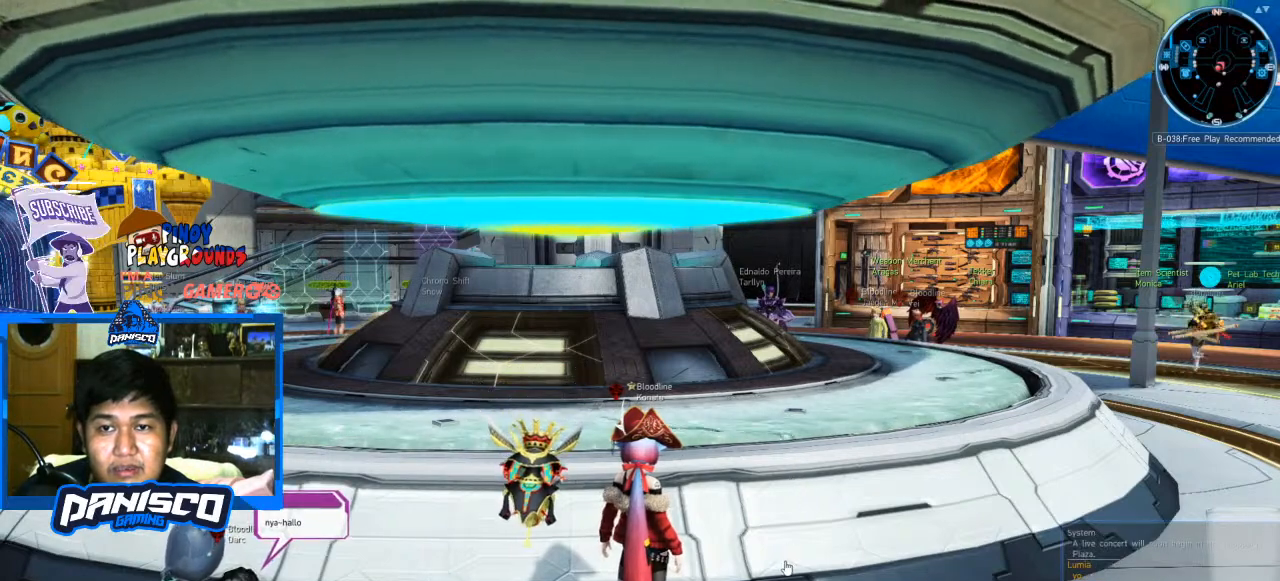
{"keys": [], "mouse": [], "events": []}
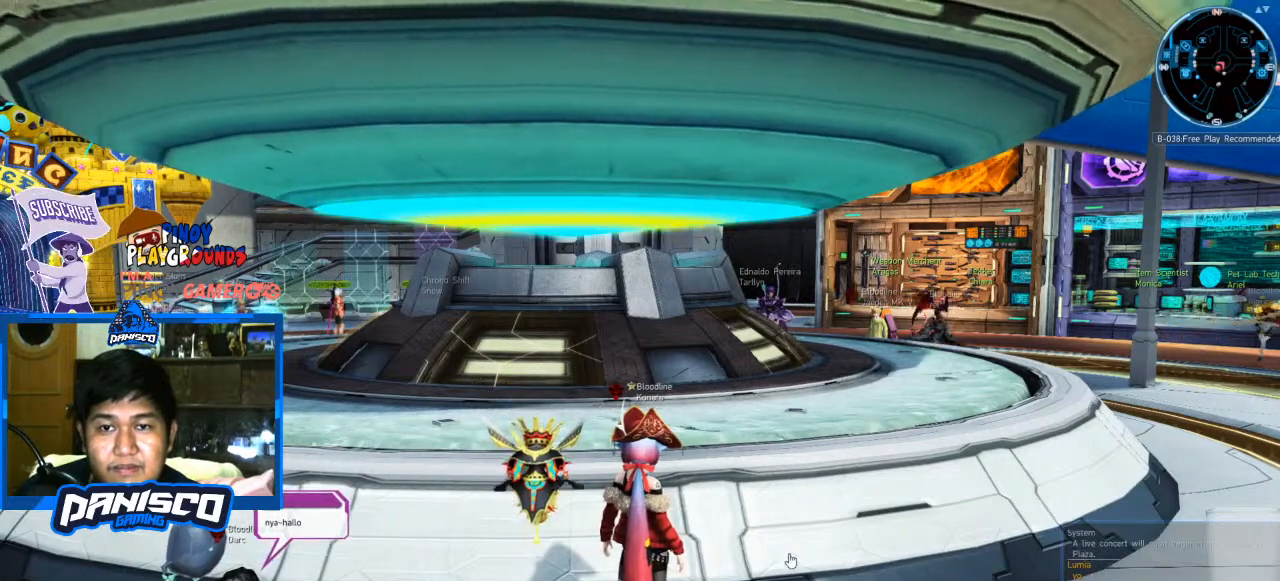
{"keys": [], "mouse": [], "events": []}
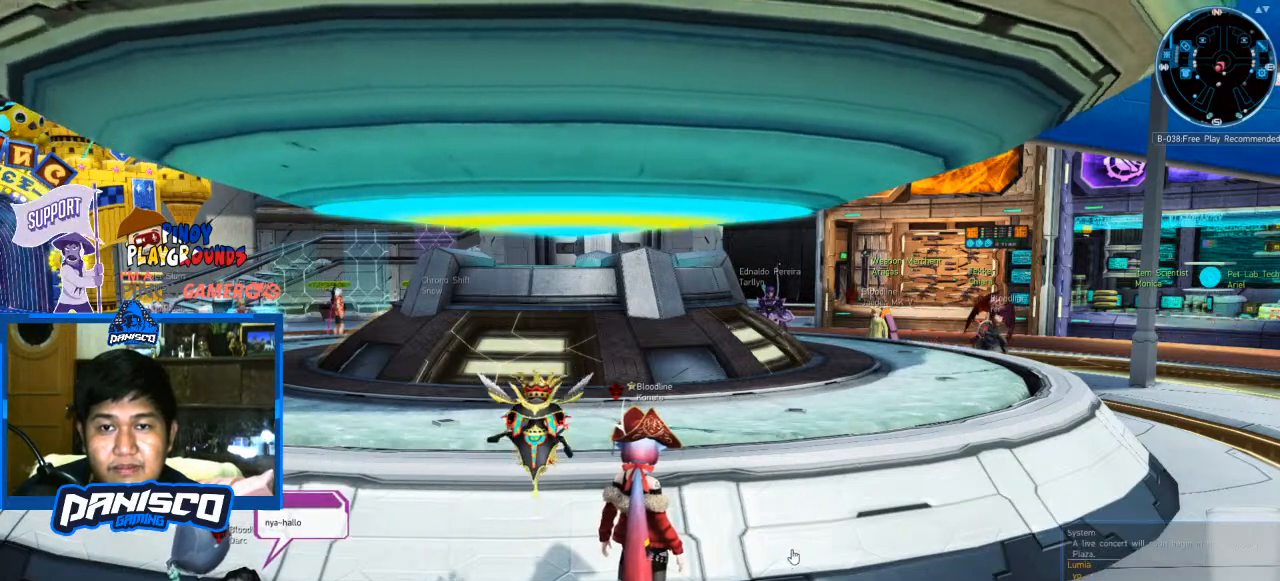
{"keys": [], "mouse": [], "events": []}
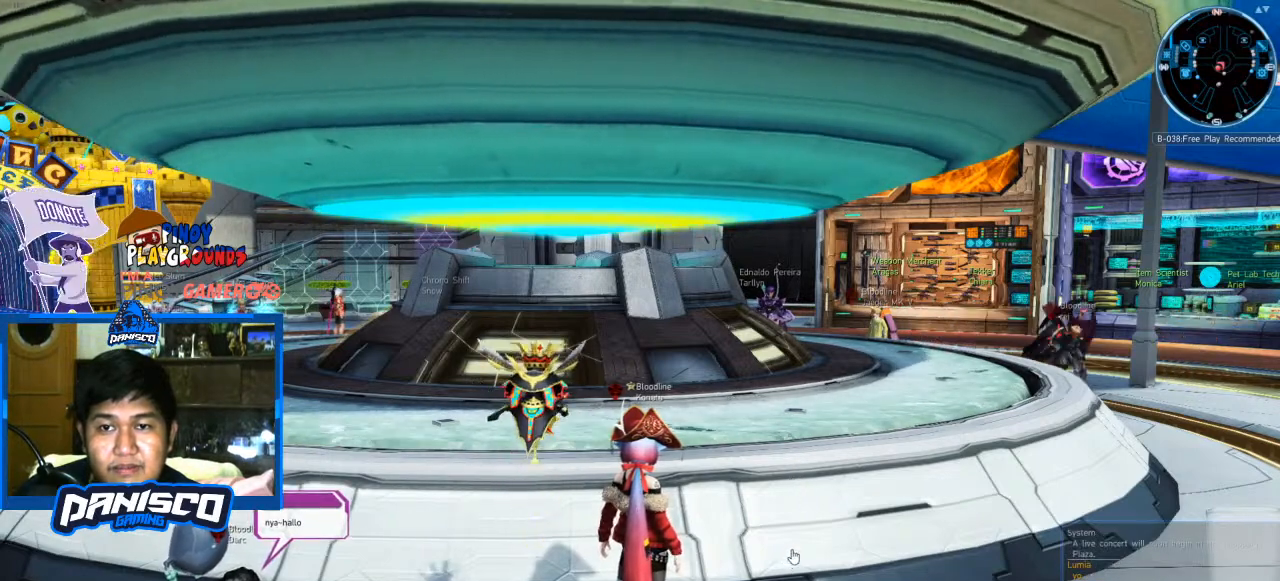
{"keys": [], "mouse": ["left"], "events": [[433, "mouse_left", "down"]]}
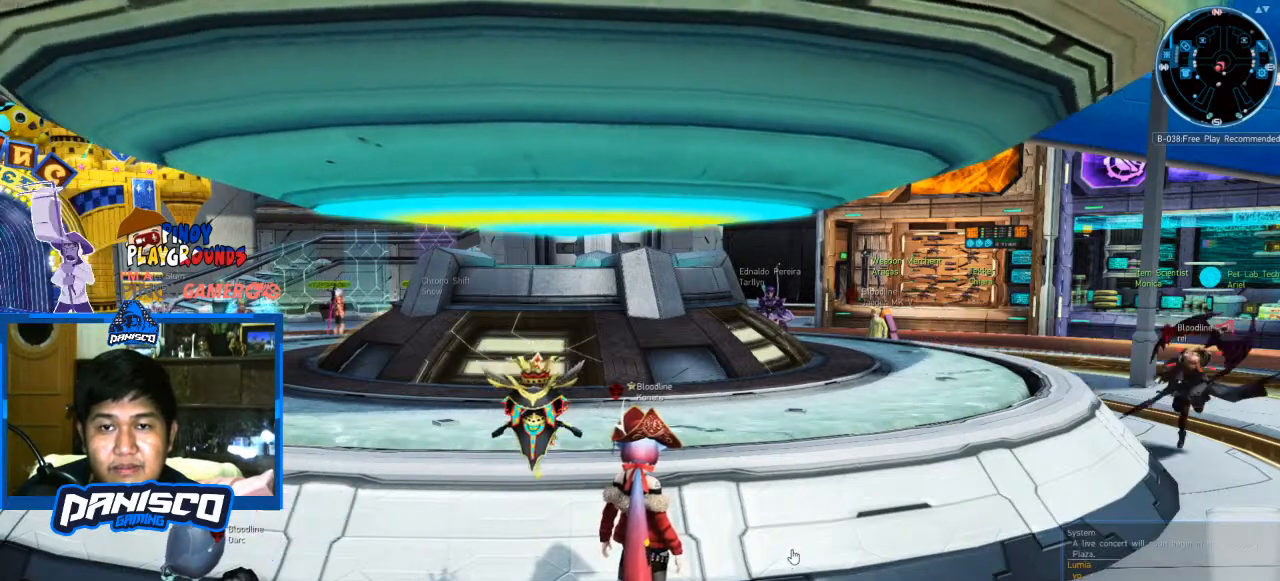
{"keys": [], "mouse": [], "events": [[33, "mouse_left", "up"]]}
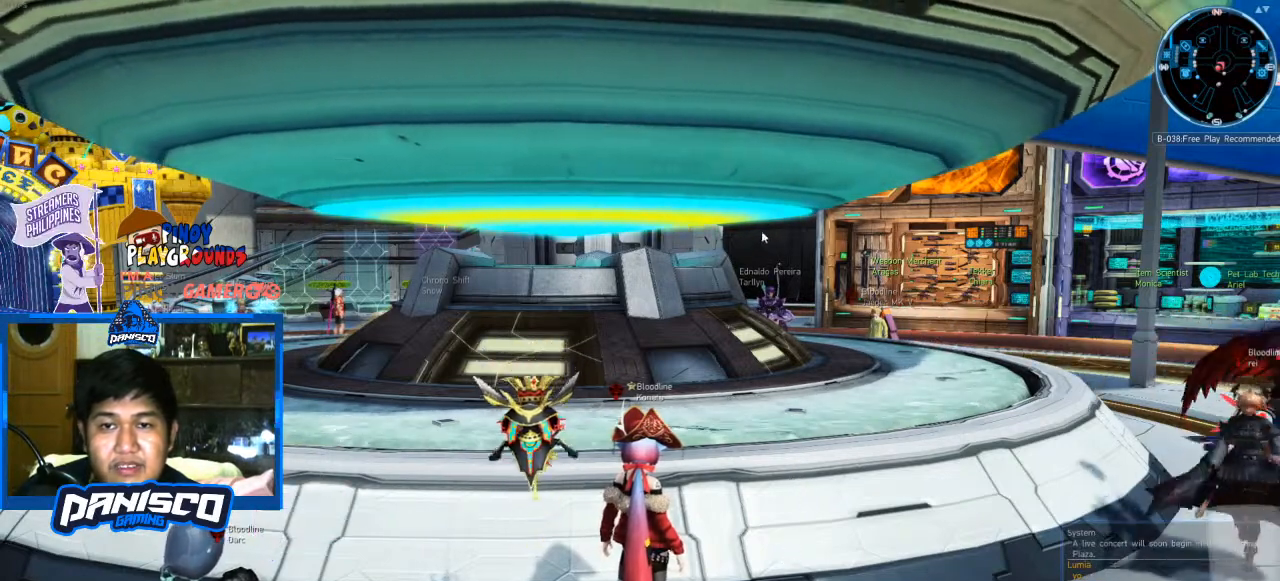
{"keys": [], "mouse": [], "events": []}
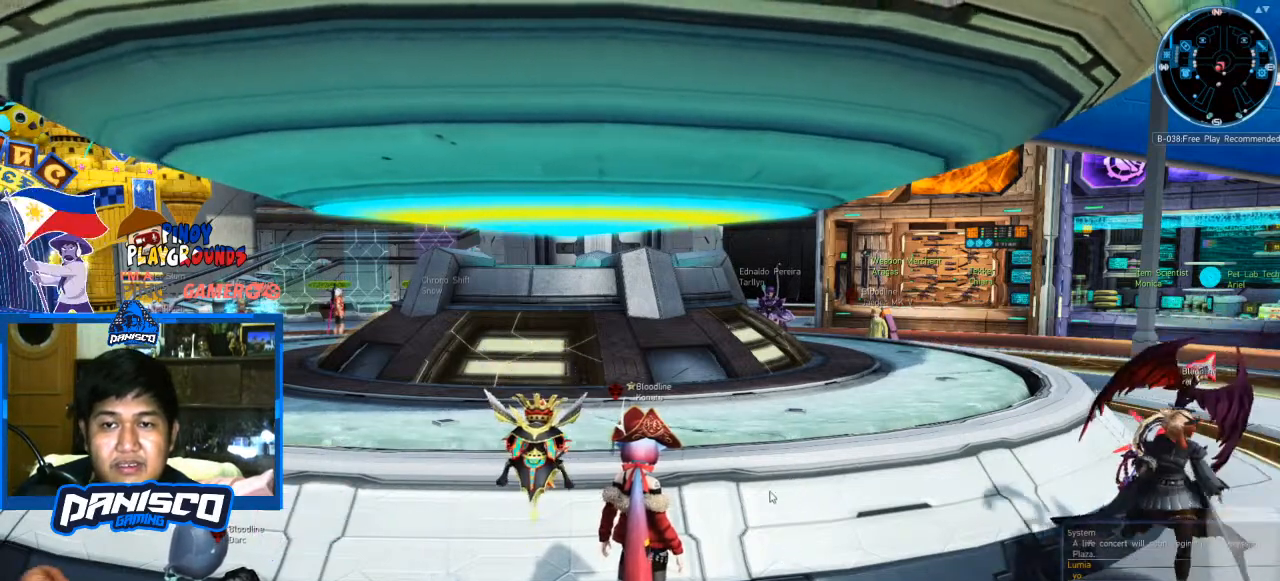
{"keys": [], "mouse": [], "events": []}
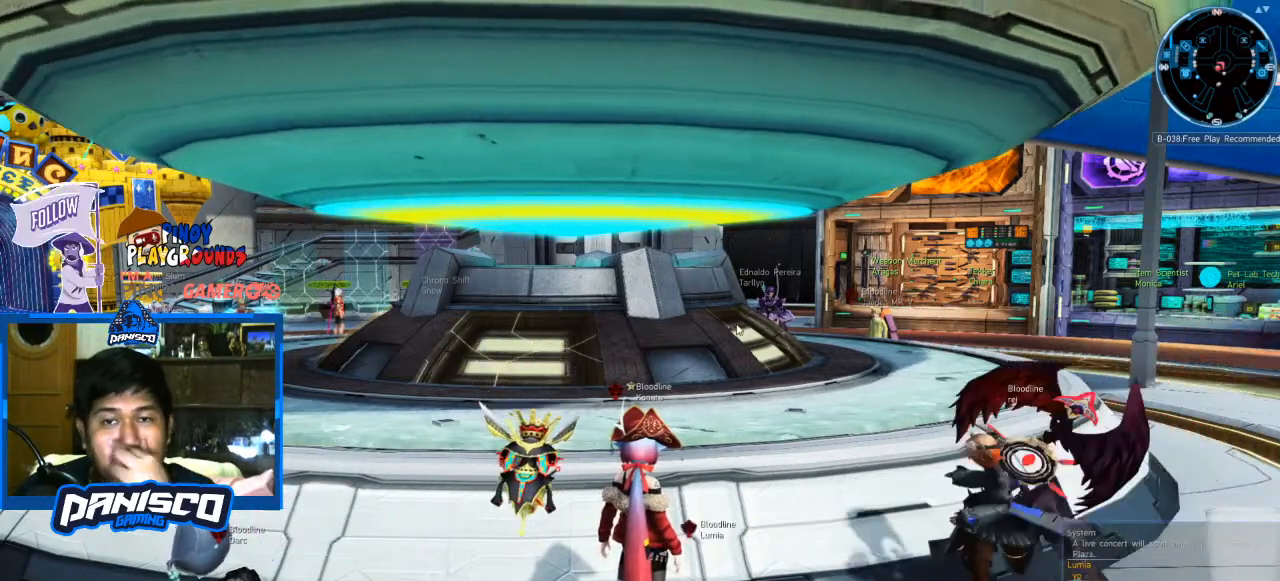
{"keys": [], "mouse": [], "events": []}
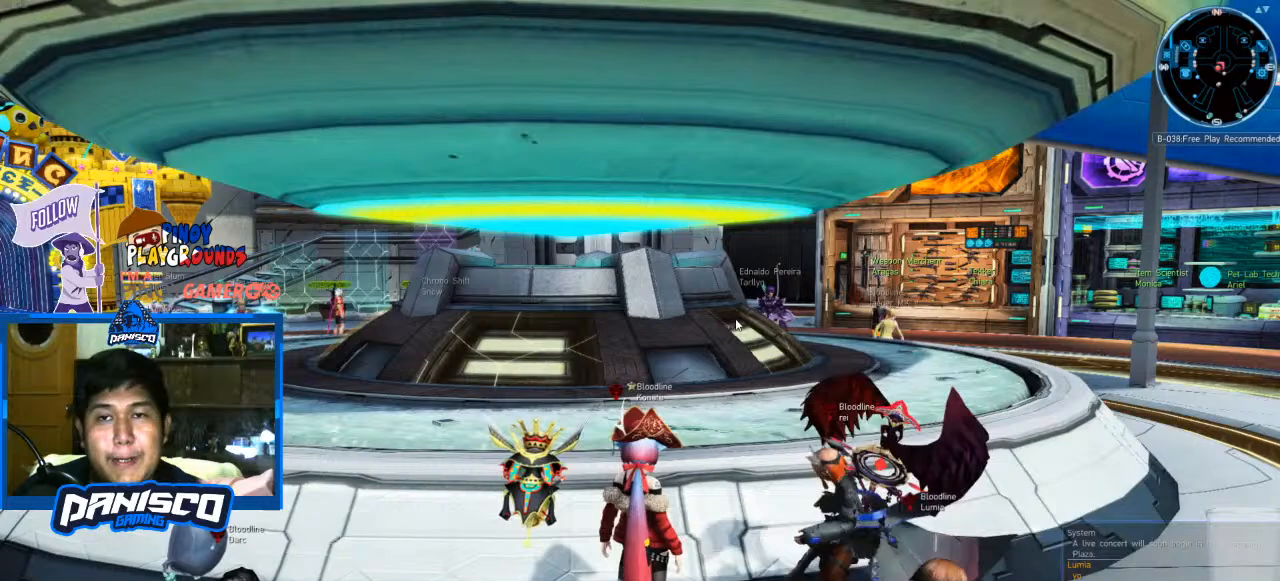
{"keys": [], "mouse": [], "events": []}
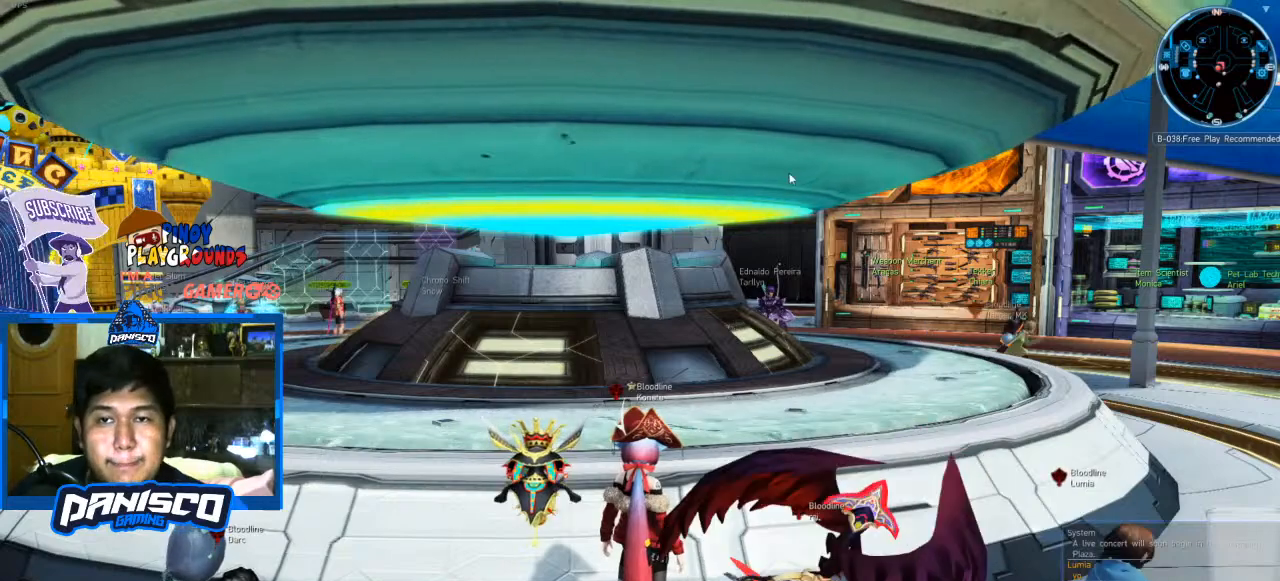
{"keys": [], "mouse": [], "events": []}
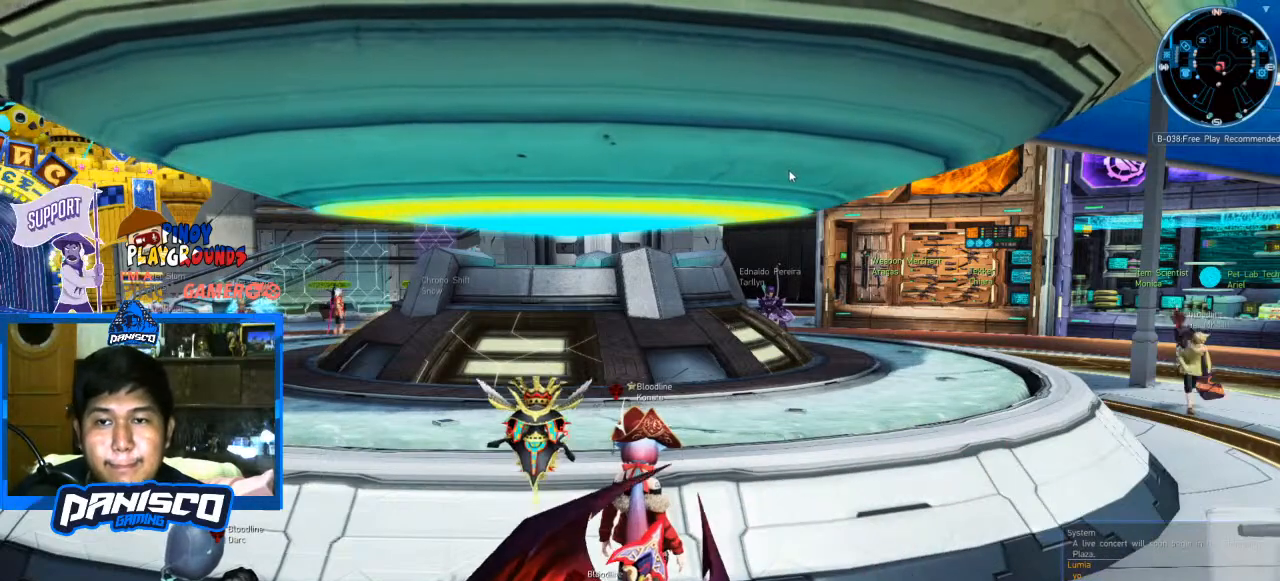
{"keys": [], "mouse": [], "events": []}
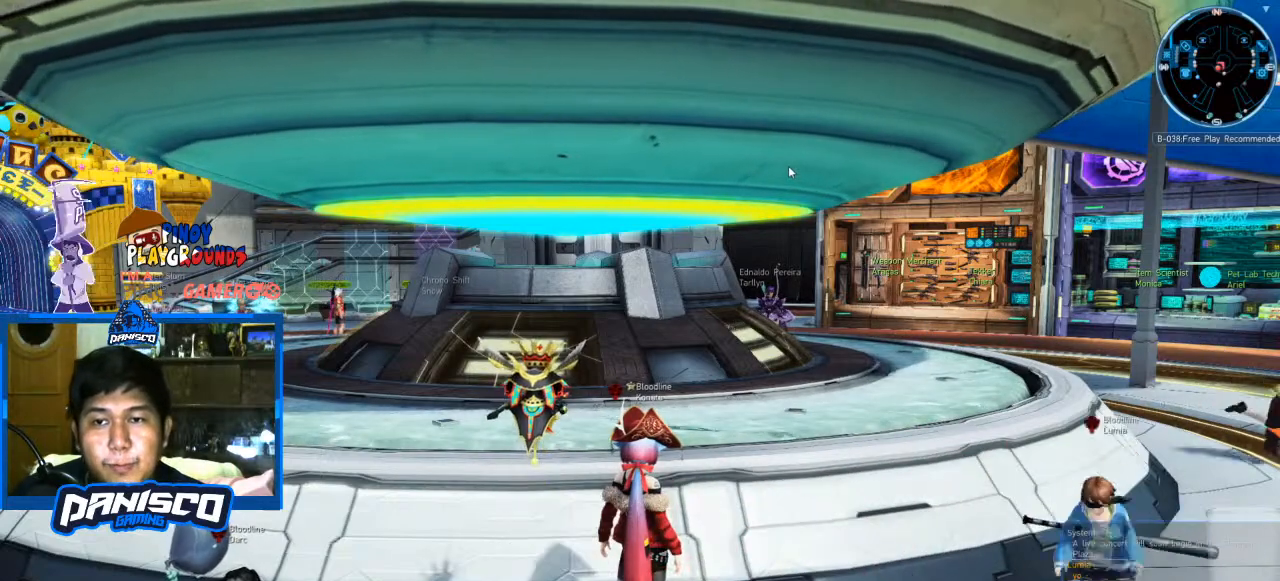
{"keys": [], "mouse": [], "events": []}
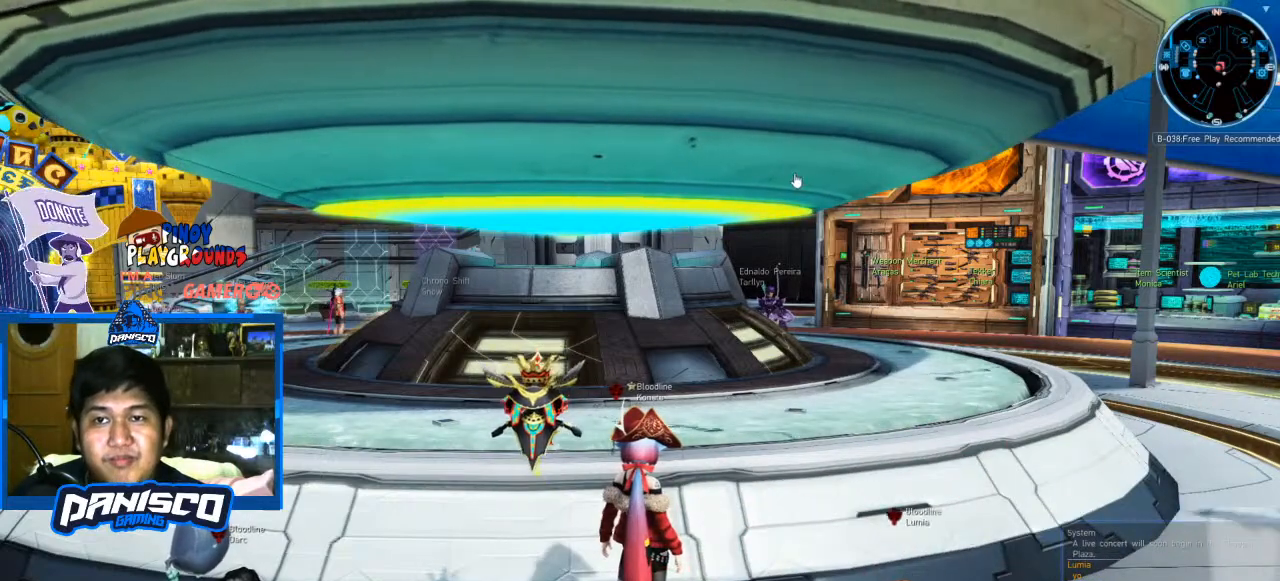
{"keys": [], "mouse": [], "events": [[300, "mouse_left", "down"], [400, "mouse_left", "up"]]}
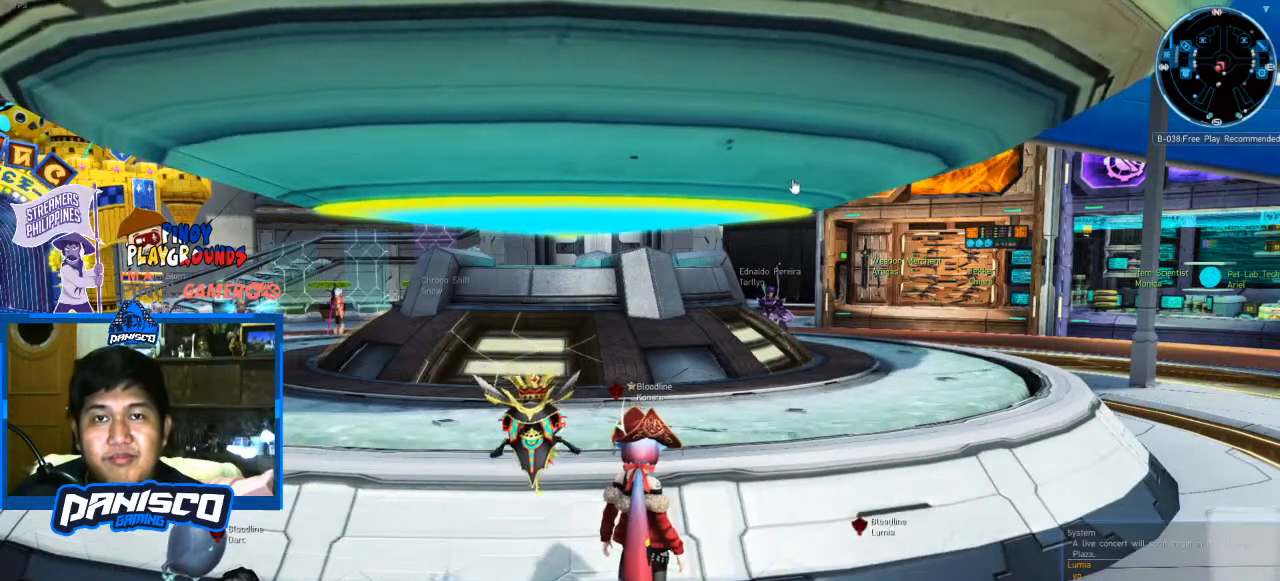
{"keys": [], "mouse": [], "events": []}
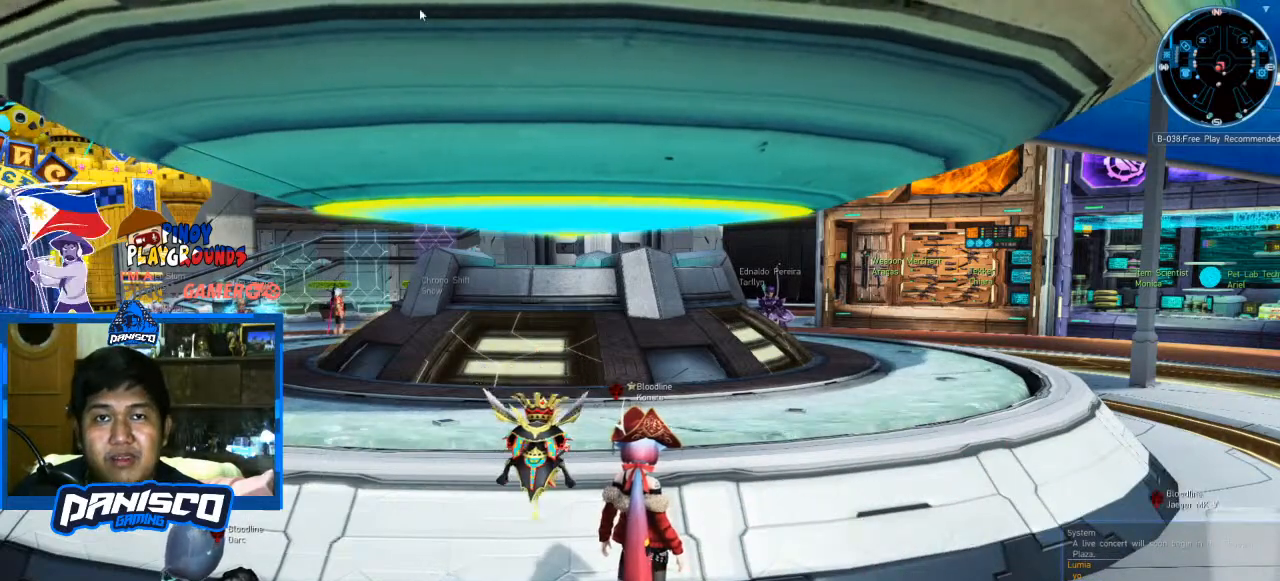
{"keys": [], "mouse": [], "events": []}
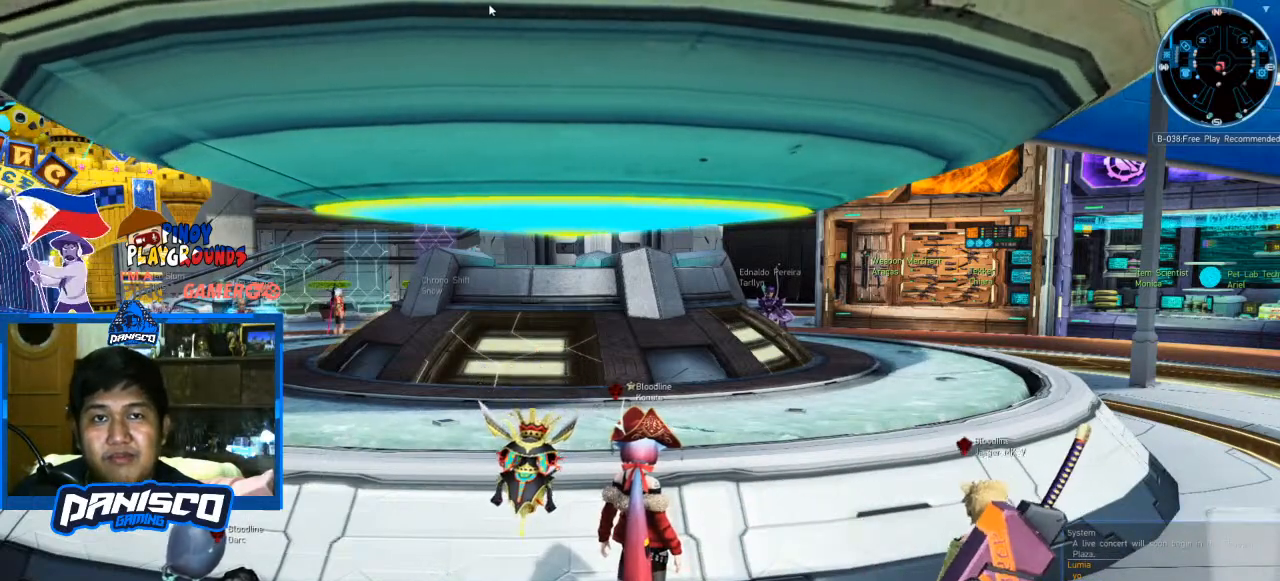
{"keys": [], "mouse": [], "events": []}